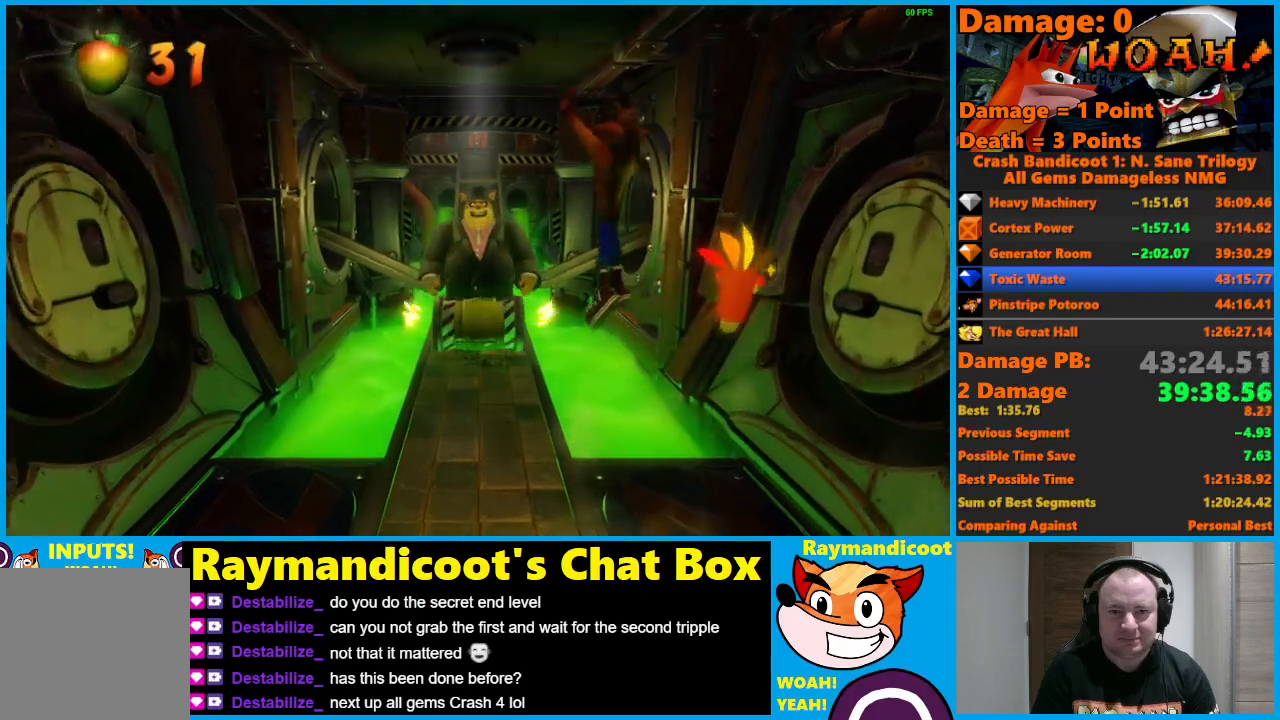
Gameplay with a controller (Xbox layout); each line is a JSON object with the inputs held at the frame after it. "events" lists button and stick changes between this image and that frame as [ms after this image, input, new state], when the widget could be followed in between.
{"buttons": ["X"], "left_stick": "up", "right_stick": "center", "events": [[233, "left_stick", "up"], [317, "A", "up"], [467, "X", "down"]]}
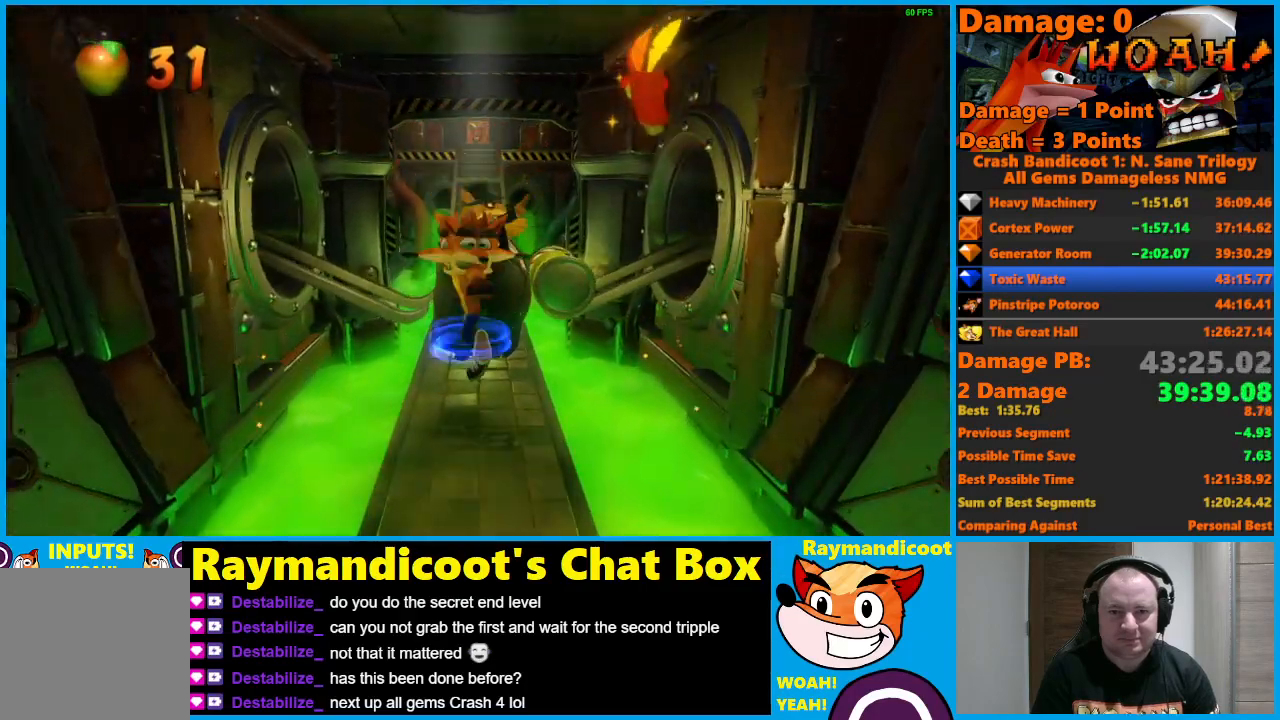
{"buttons": [], "left_stick": "up", "right_stick": "center", "events": [[250, "X", "up"]]}
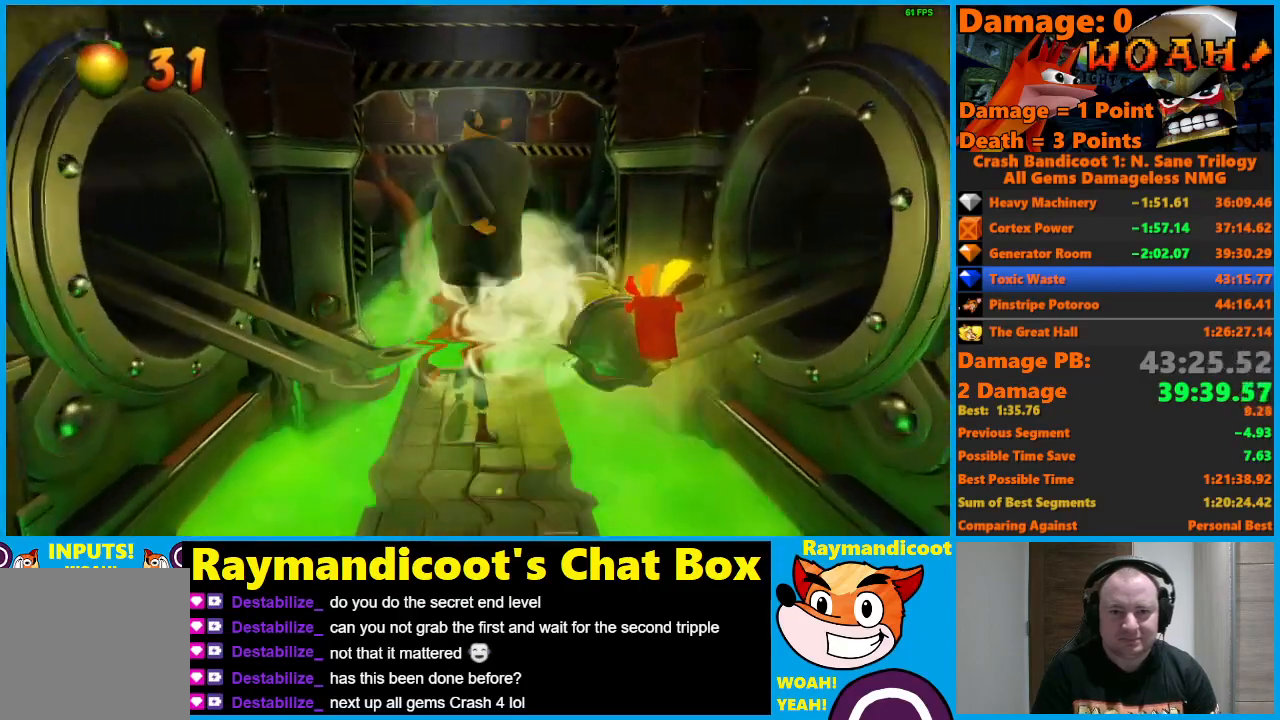
{"buttons": ["A"], "left_stick": "up", "right_stick": "center", "events": [[100, "A", "down"]]}
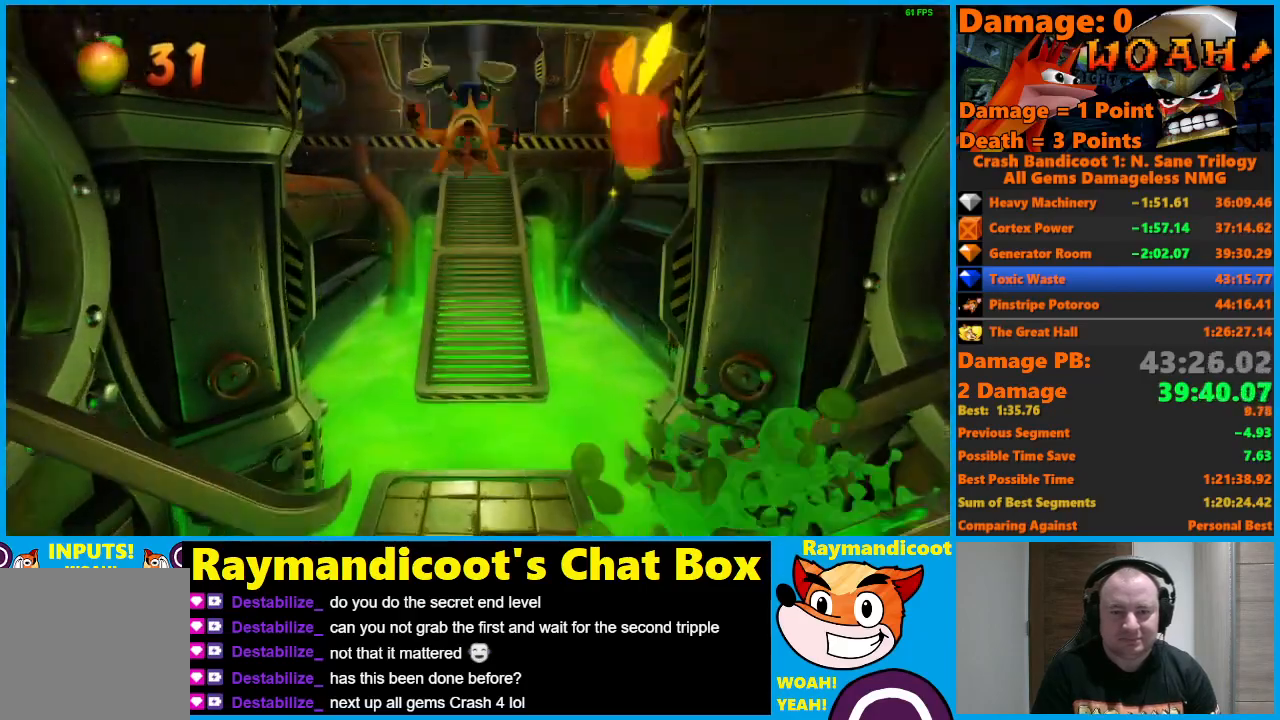
{"buttons": [], "left_stick": "up", "right_stick": "center", "events": [[100, "A", "up"], [350, "A", "down"], [400, "A", "up"]]}
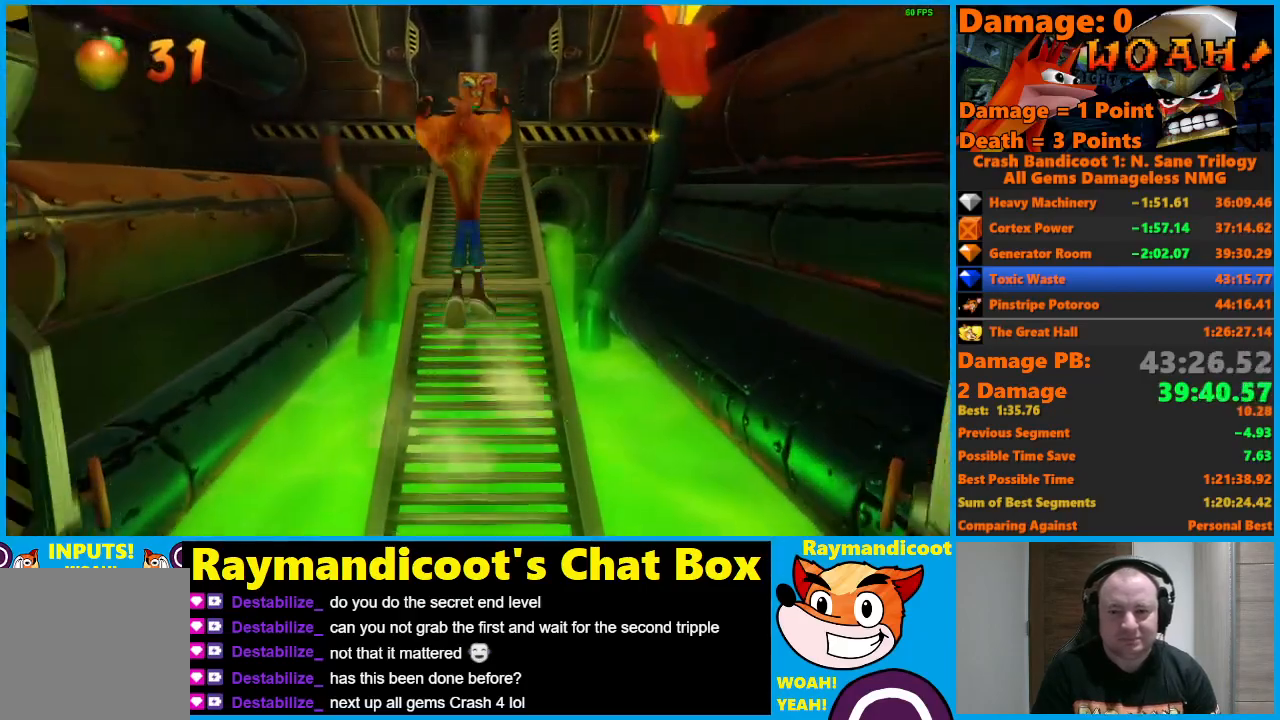
{"buttons": [], "left_stick": "up", "right_stick": "center", "events": [[283, "A", "down"], [367, "A", "up"]]}
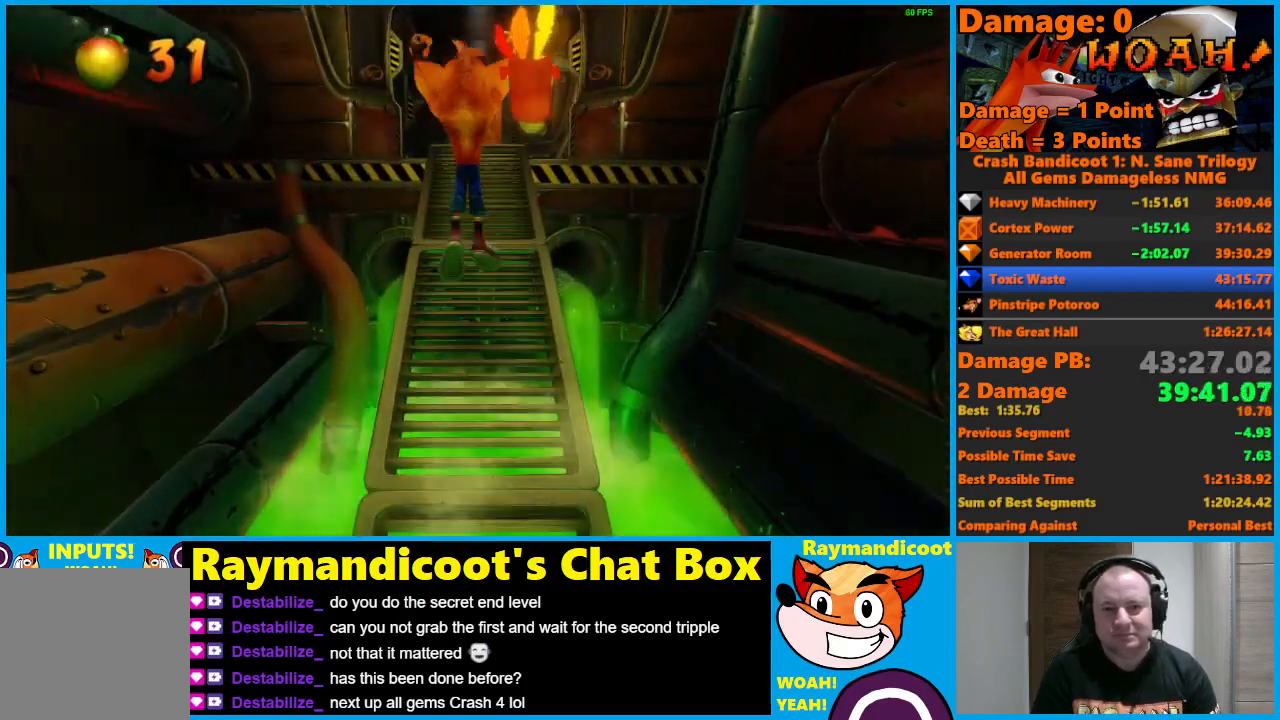
{"buttons": ["X"], "left_stick": "up", "right_stick": "center", "events": [[200, "A", "down"], [317, "A", "up"], [450, "X", "down"]]}
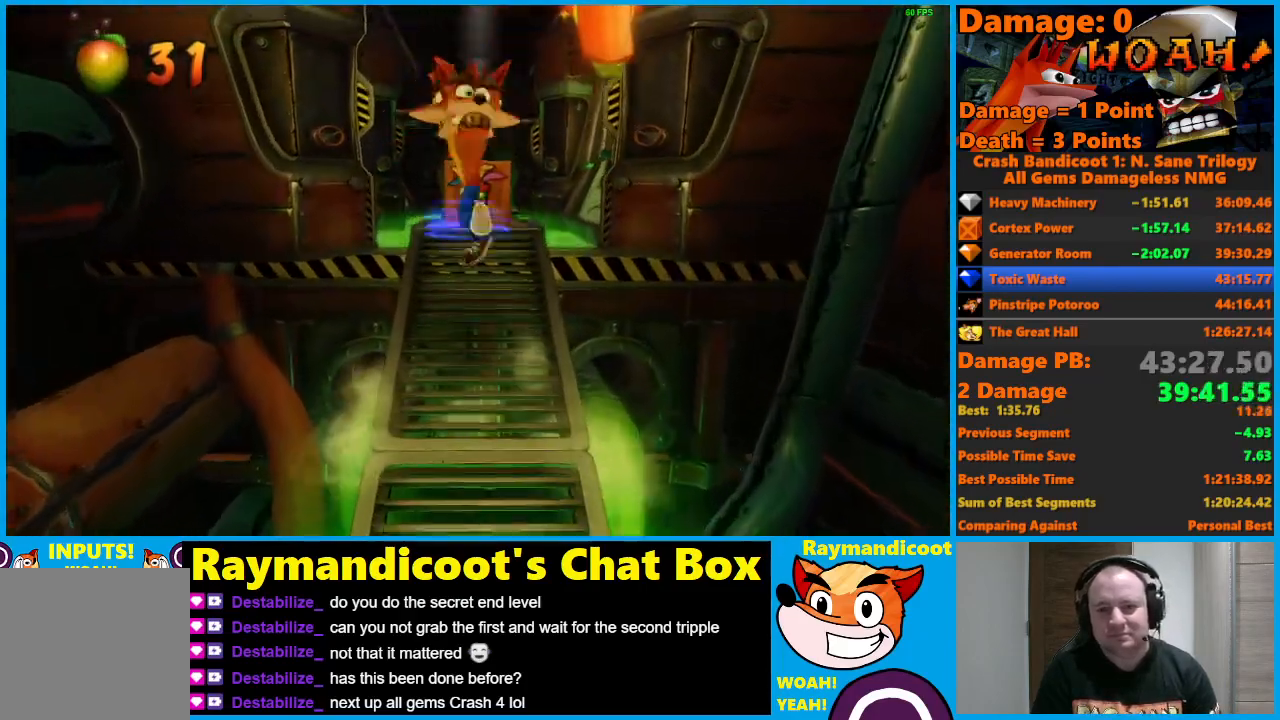
{"buttons": [], "left_stick": "up", "right_stick": "center", "events": [[50, "X", "up"], [117, "X", "down"], [200, "X", "up"], [300, "Y", "down"], [383, "Y", "up"]]}
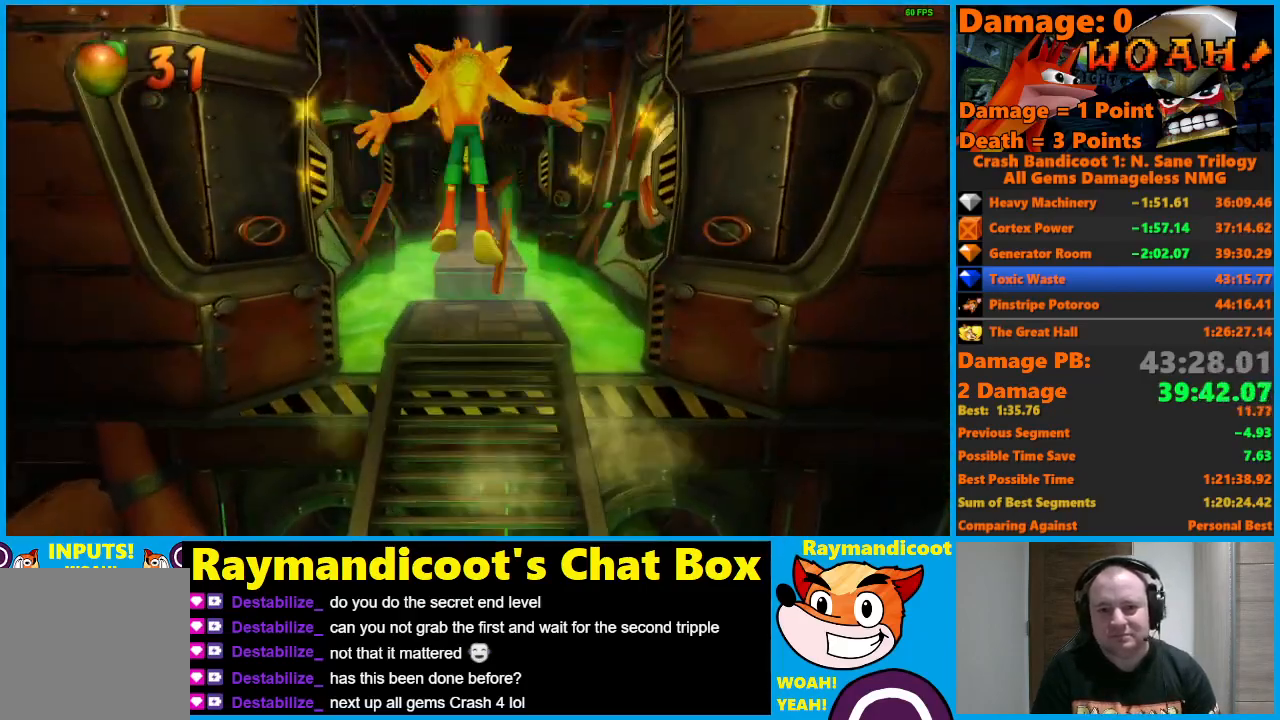
{"buttons": ["Y"], "left_stick": "center", "right_stick": "center", "events": [[100, "left_stick", "center"], [467, "Y", "down"]]}
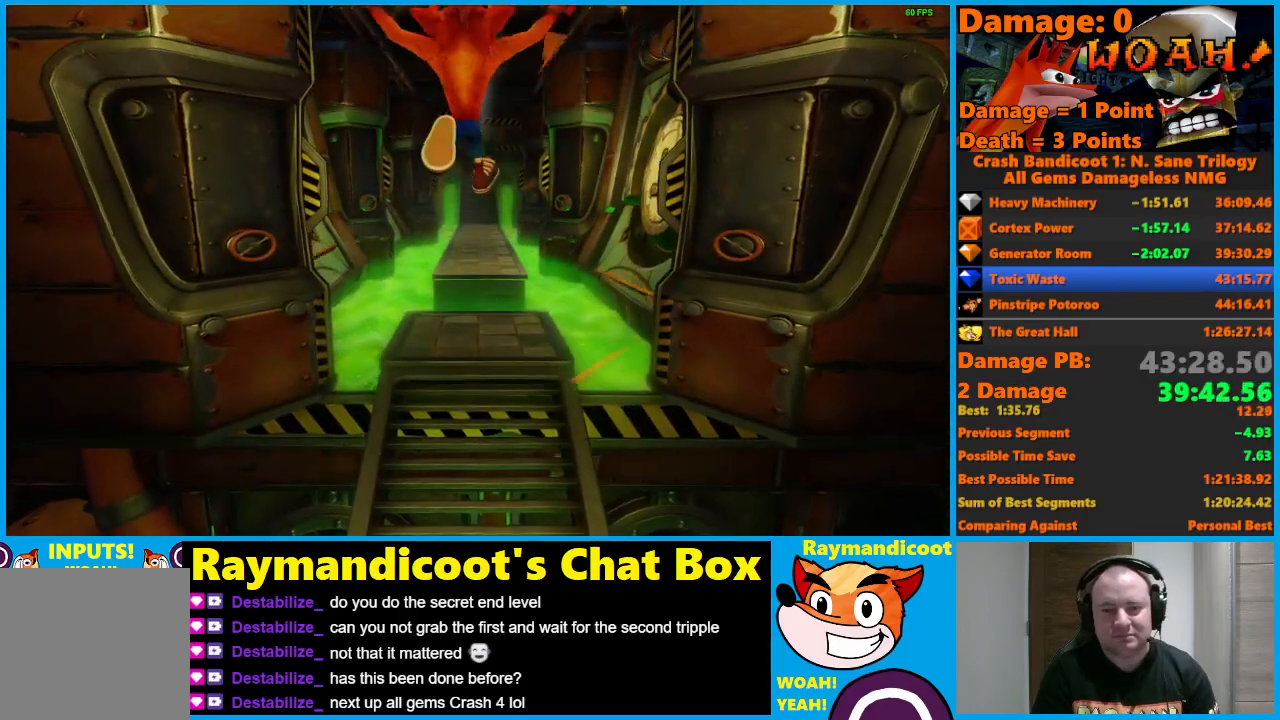
{"buttons": ["Y"], "left_stick": "up", "right_stick": "center", "events": [[50, "Y", "up"], [133, "Y", "down"], [233, "Y", "up"], [250, "left_stick", "up"], [283, "Y", "down"], [367, "Y", "up"], [467, "Y", "down"]]}
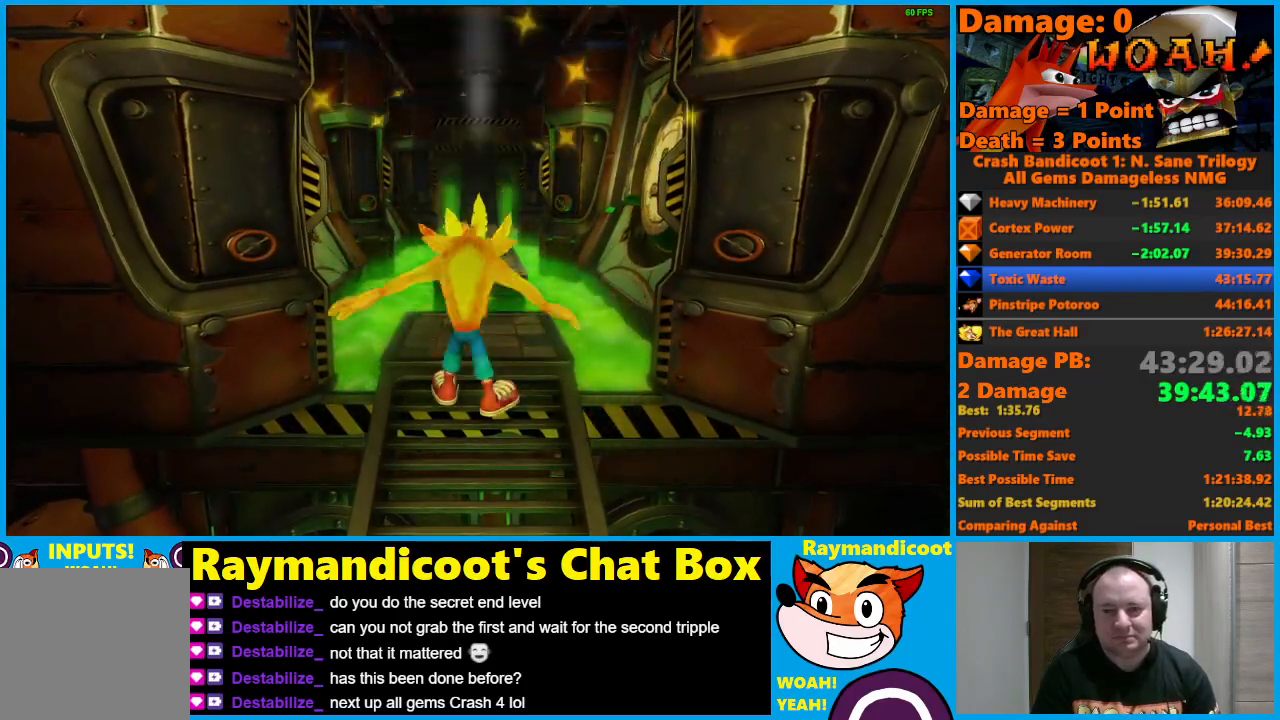
{"buttons": ["X"], "left_stick": "up", "right_stick": "center", "events": [[17, "Y", "up"], [400, "X", "down"]]}
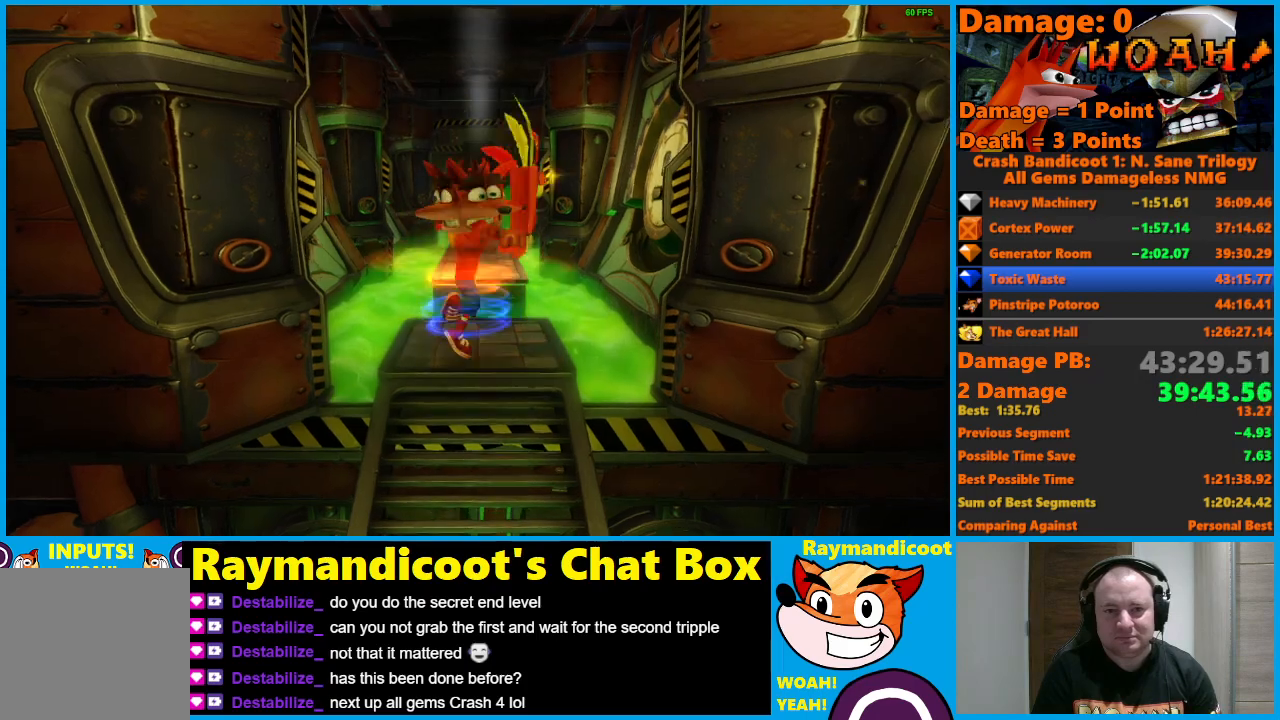
{"buttons": [], "left_stick": "up", "right_stick": "center", "events": [[17, "X", "up"], [217, "A", "down"], [267, "X", "down"], [433, "X", "up"], [450, "A", "up"]]}
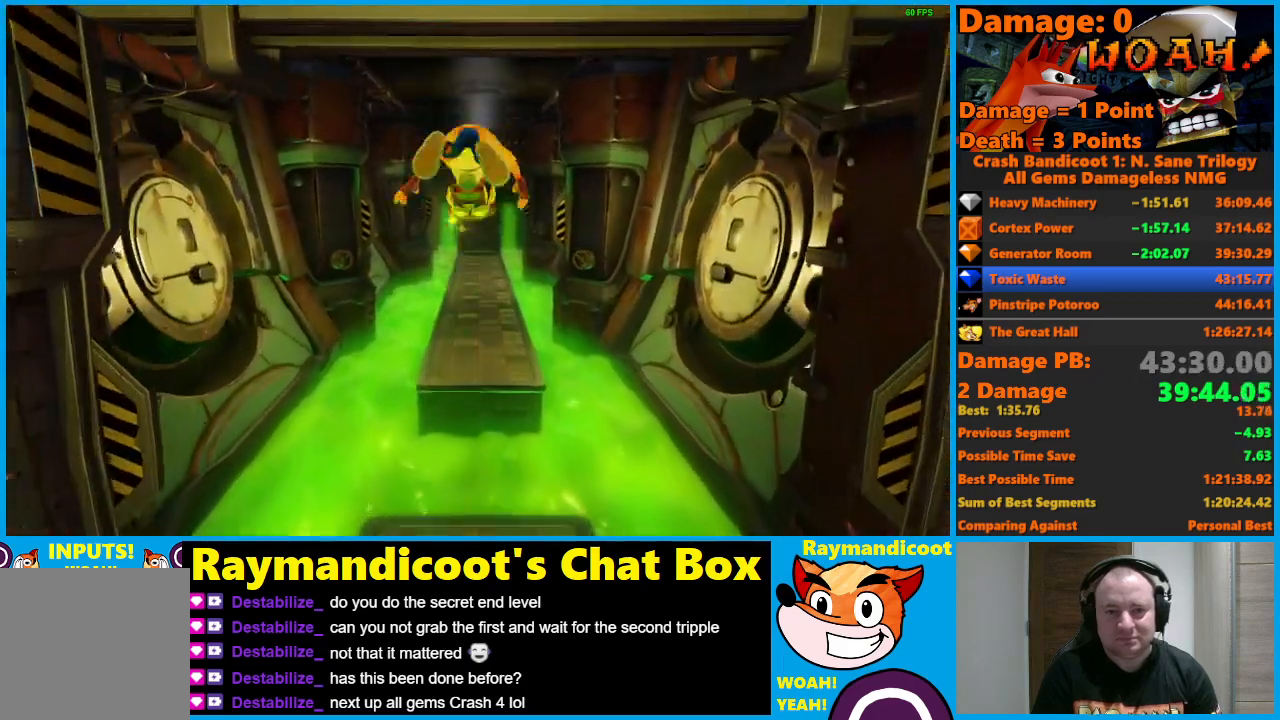
{"buttons": [], "left_stick": "up", "right_stick": "center", "events": [[33, "X", "down"], [117, "X", "up"]]}
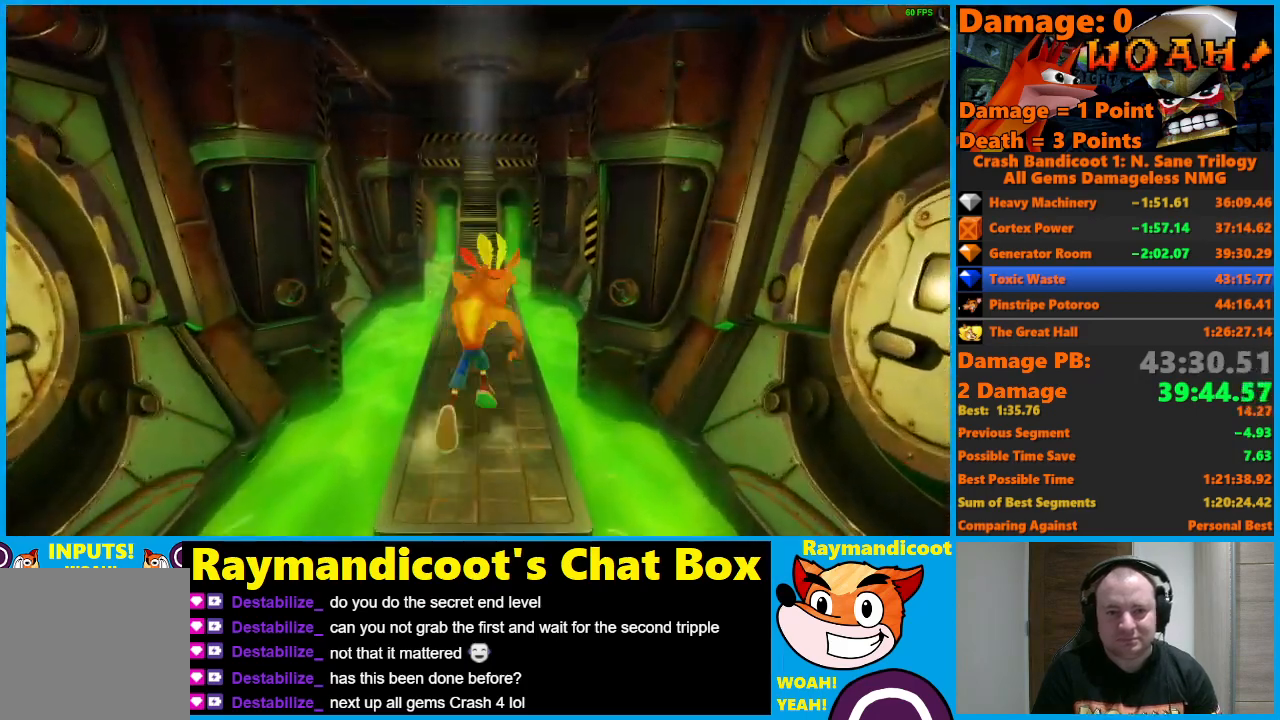
{"buttons": [], "left_stick": "up", "right_stick": "center", "events": []}
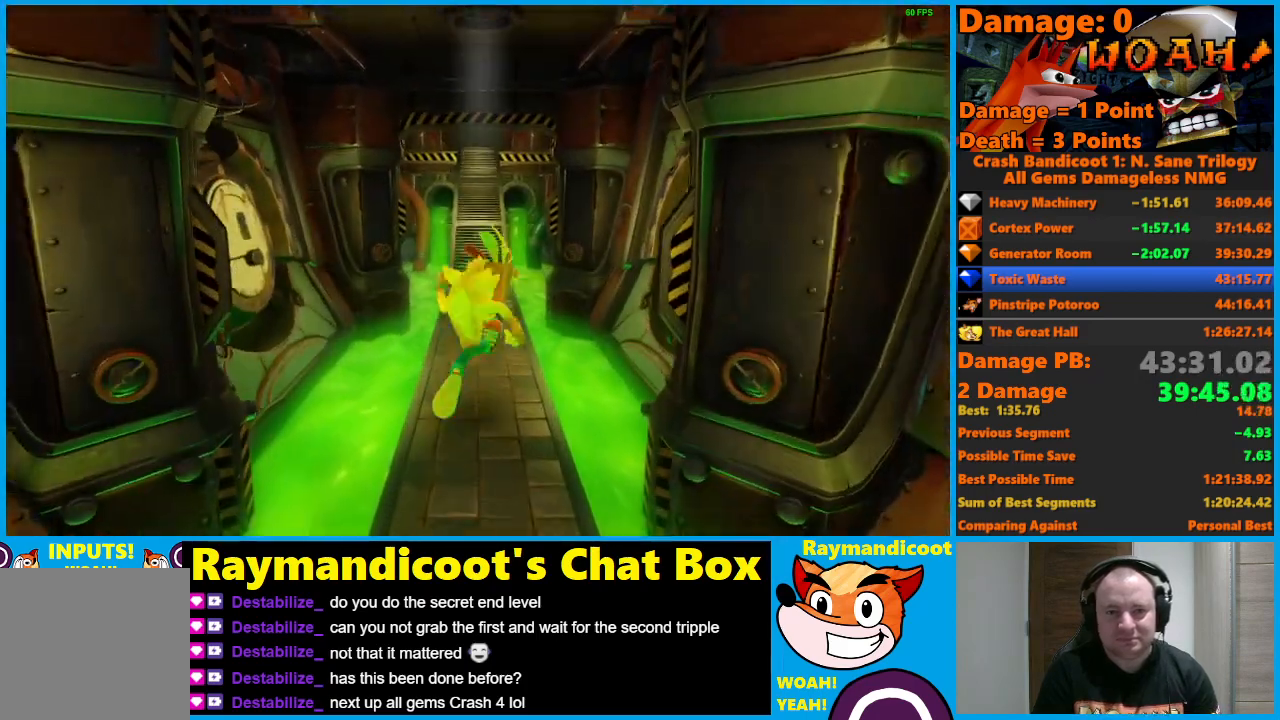
{"buttons": [], "left_stick": "up", "right_stick": "center", "events": []}
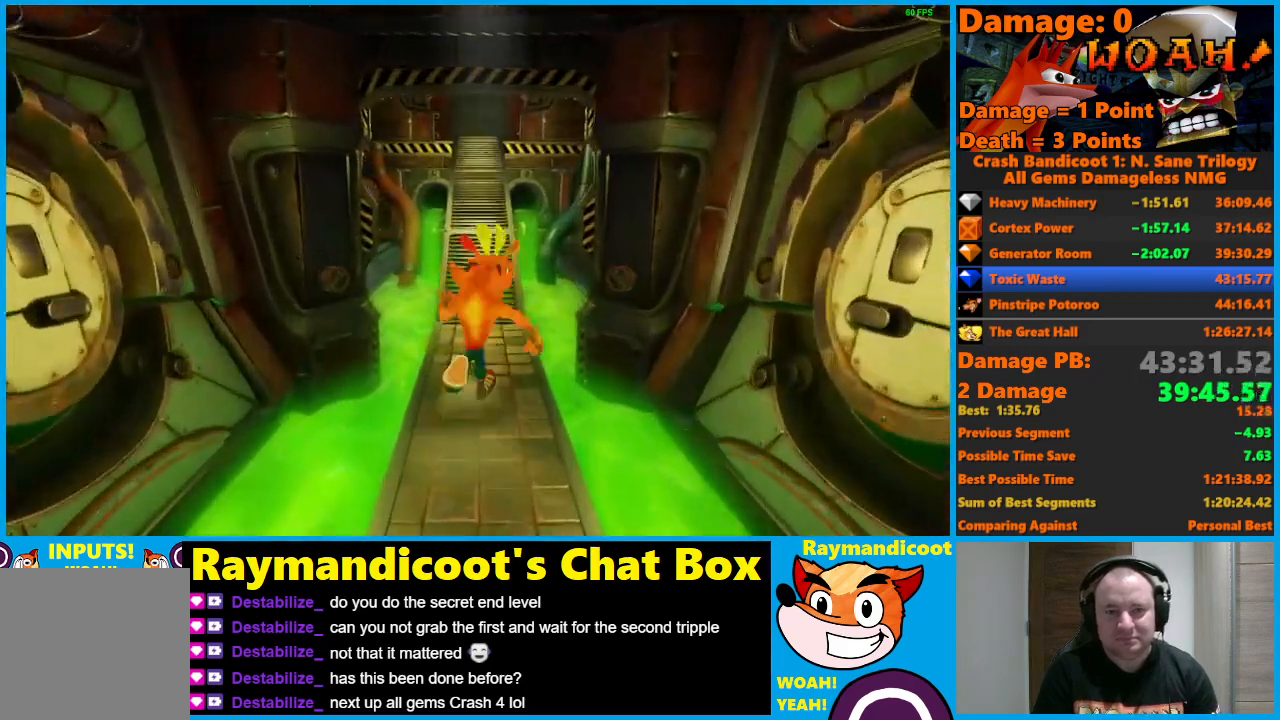
{"buttons": [], "left_stick": "up", "right_stick": "center", "events": []}
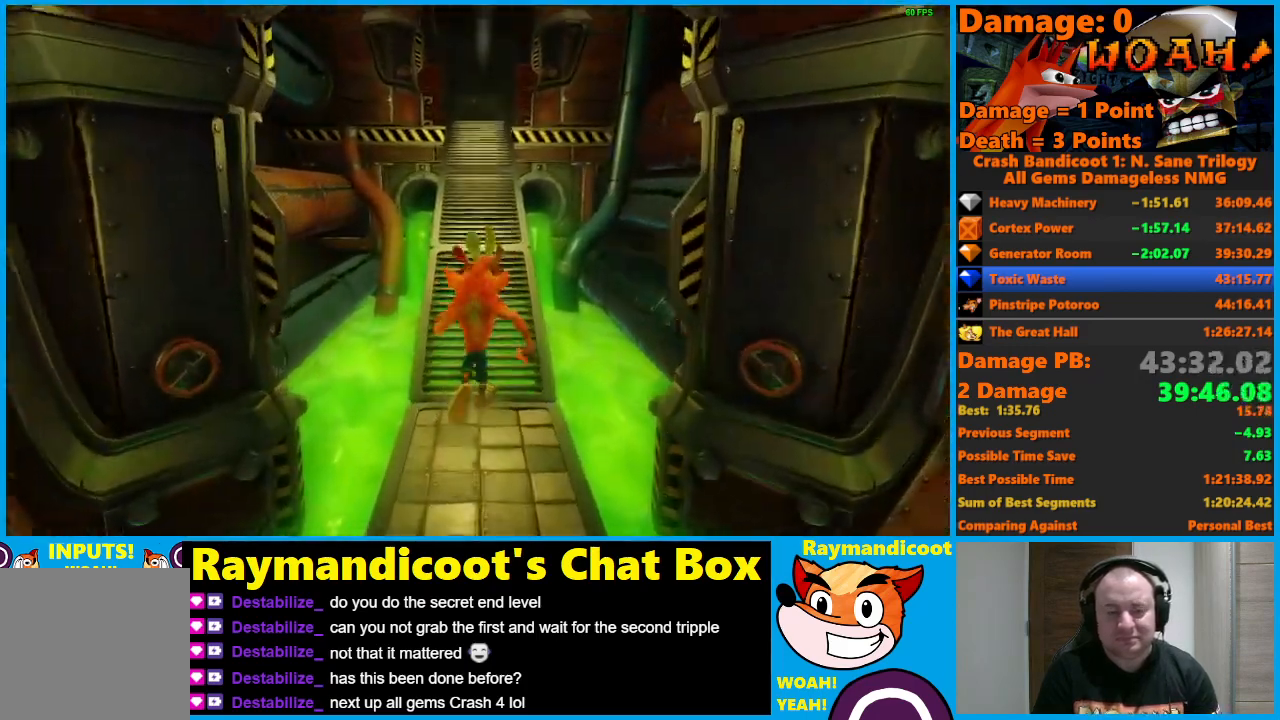
{"buttons": [], "left_stick": "up", "right_stick": "center", "events": []}
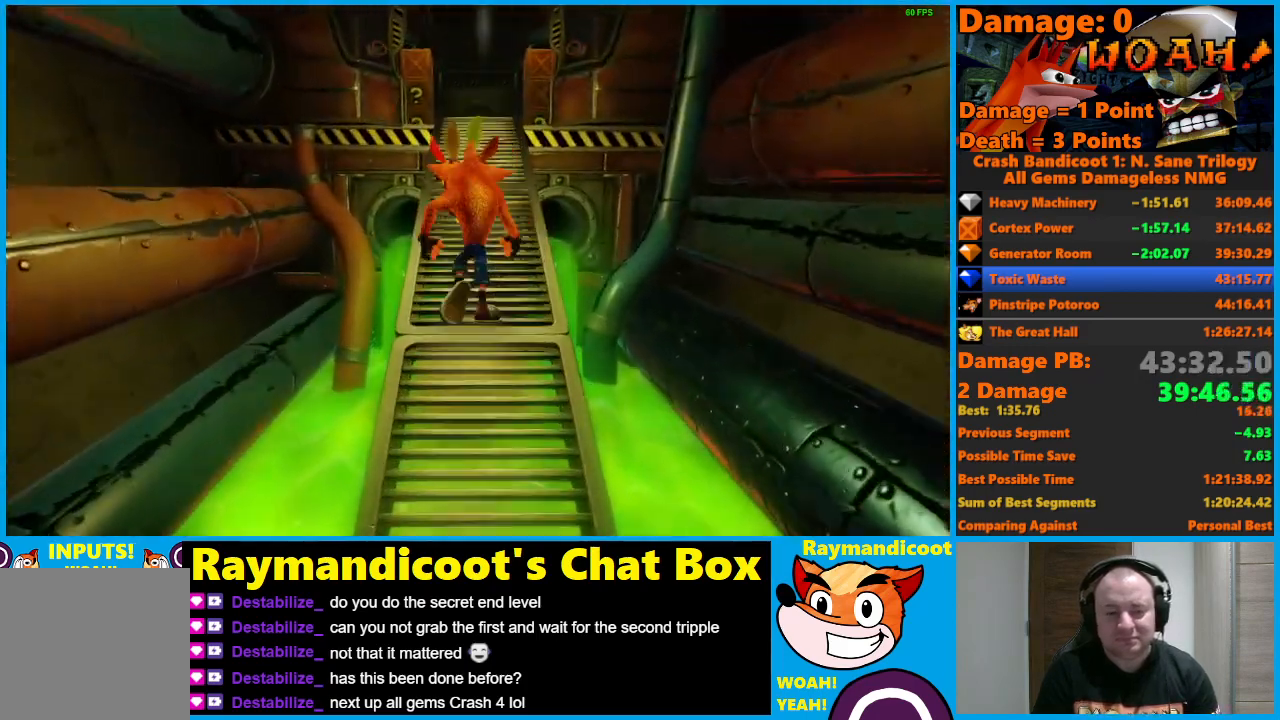
{"buttons": [], "left_stick": "up", "right_stick": "center", "events": []}
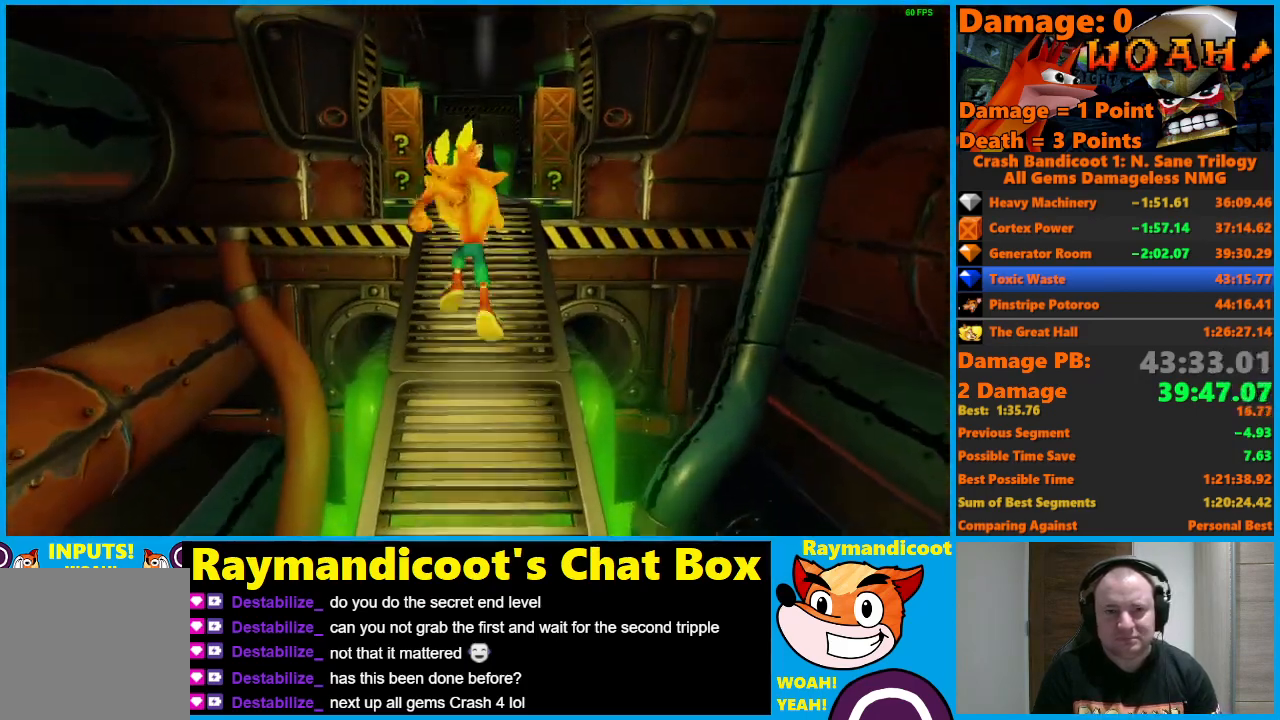
{"buttons": [], "left_stick": "up", "right_stick": "center", "events": [[217, "X", "down"], [317, "X", "up"]]}
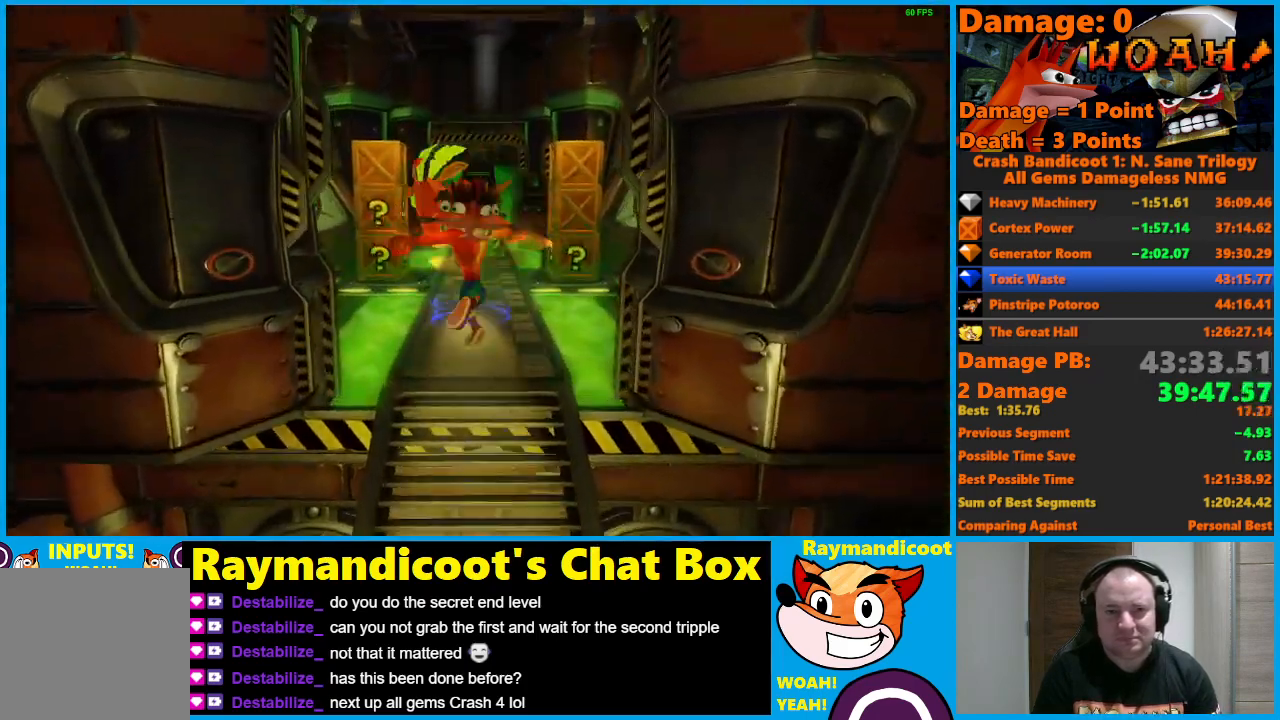
{"buttons": [], "left_stick": "up-left", "right_stick": "center", "events": [[433, "left_stick", "up-left"]]}
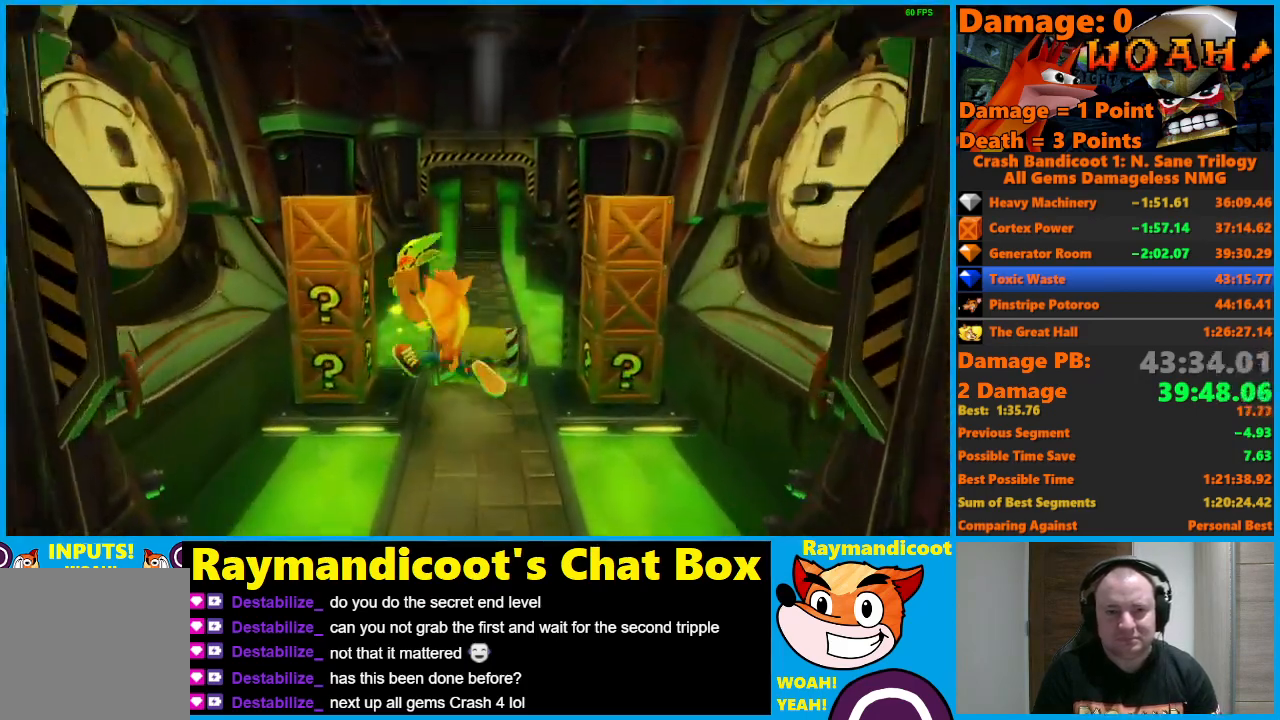
{"buttons": [], "left_stick": "right", "right_stick": "center", "events": [[167, "left_stick", "center"], [300, "left_stick", "right"]]}
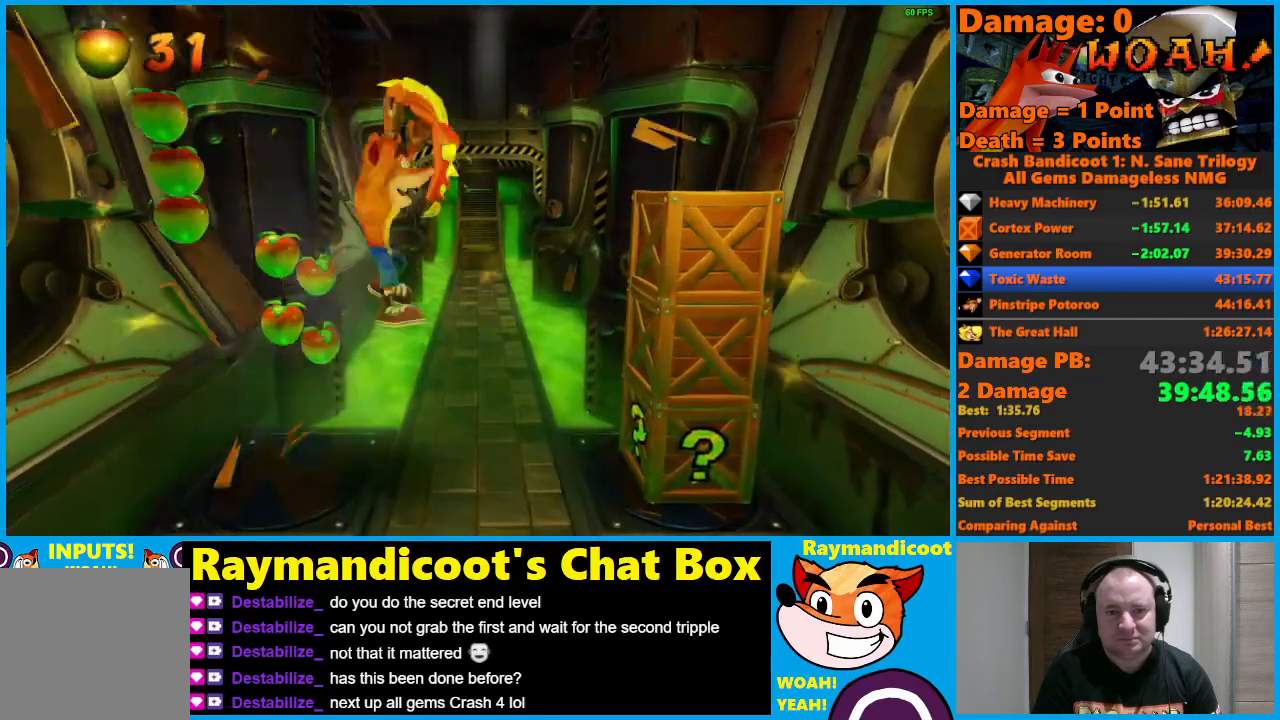
{"buttons": [], "left_stick": "up-left", "right_stick": "center", "events": [[183, "X", "down"], [317, "X", "up"], [333, "left_stick", "left"], [483, "left_stick", "up-left"]]}
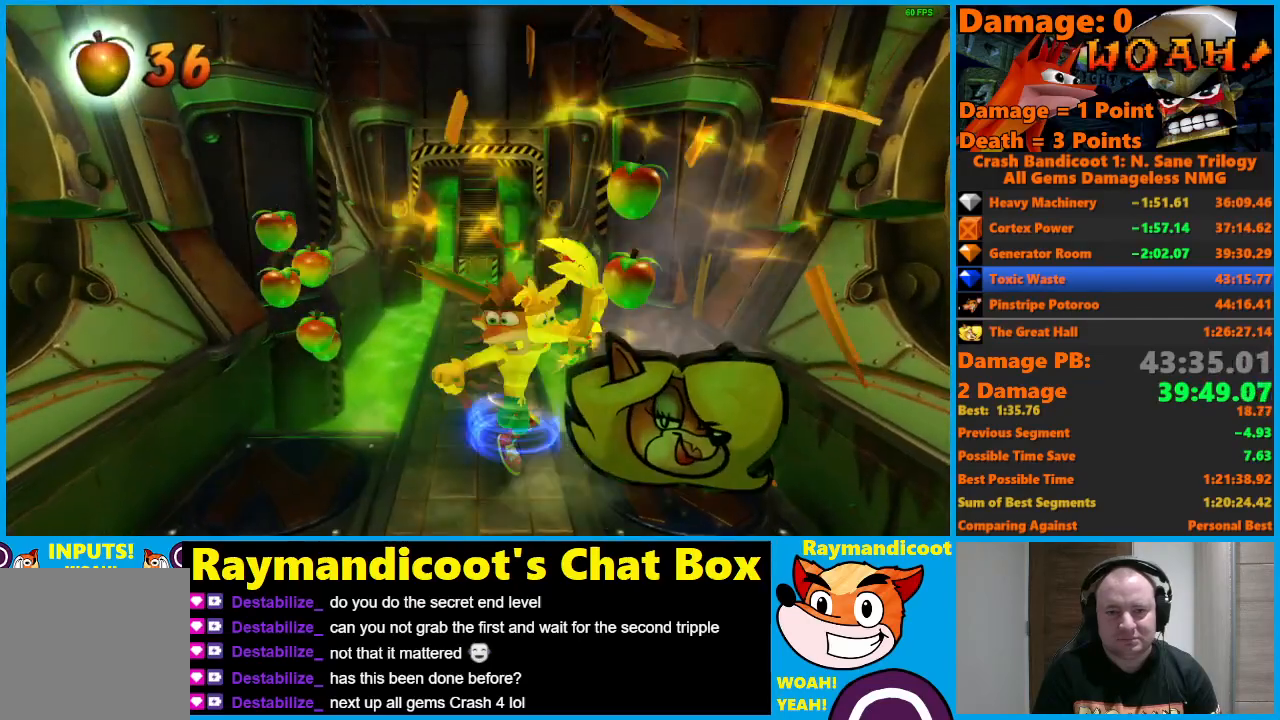
{"buttons": ["X"], "left_stick": "up", "right_stick": "center", "events": [[33, "left_stick", "up"], [367, "A", "down"], [417, "X", "down"], [483, "A", "up"]]}
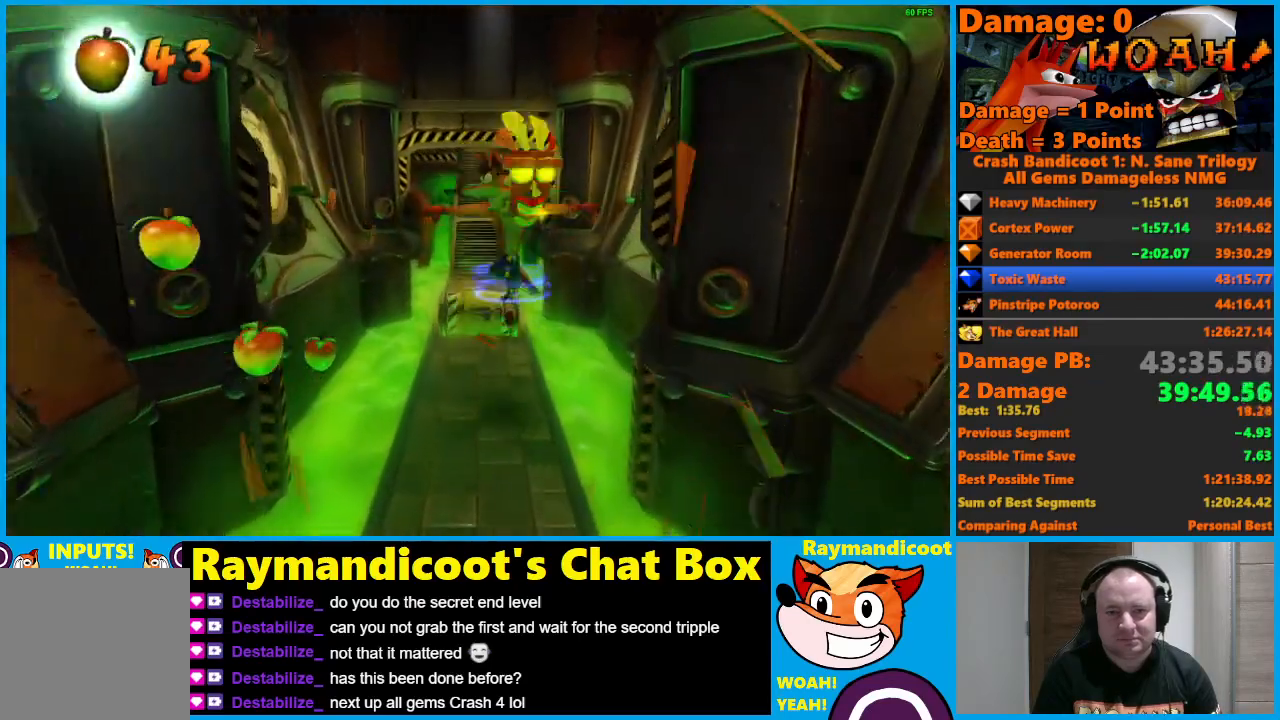
{"buttons": [], "left_stick": "up", "right_stick": "center", "events": [[33, "X", "up"]]}
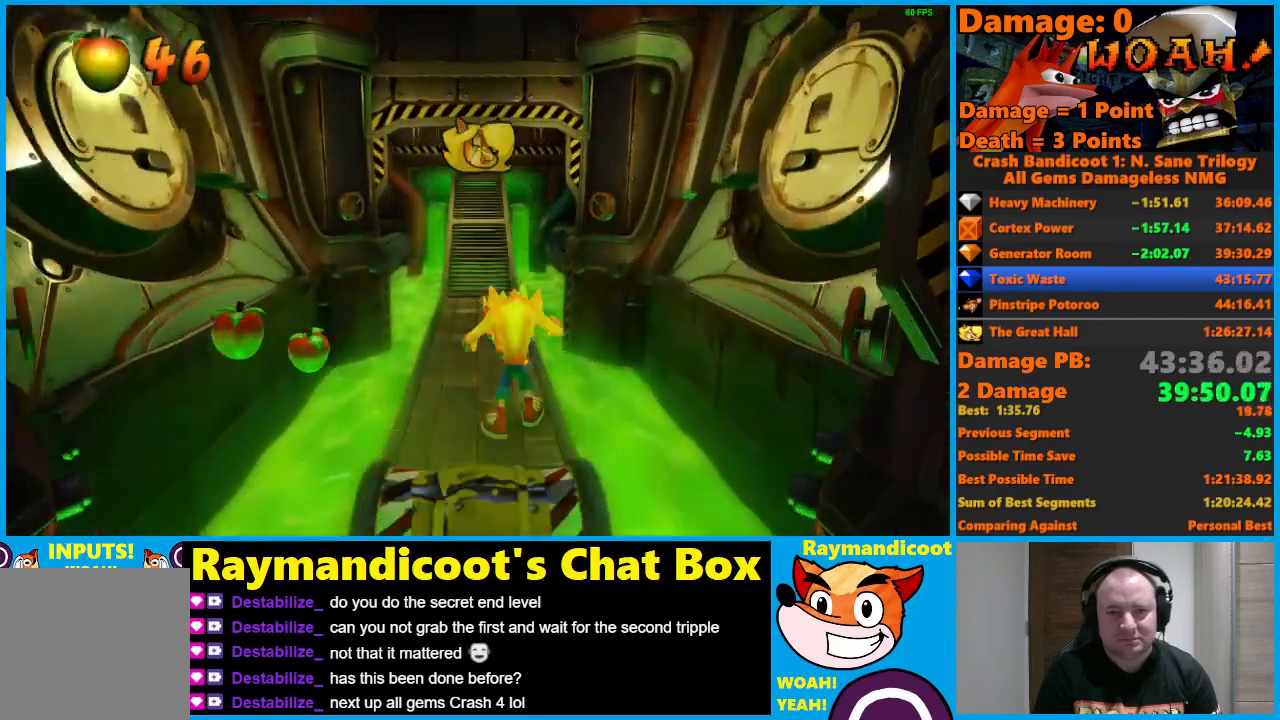
{"buttons": [], "left_stick": "up", "right_stick": "center", "events": []}